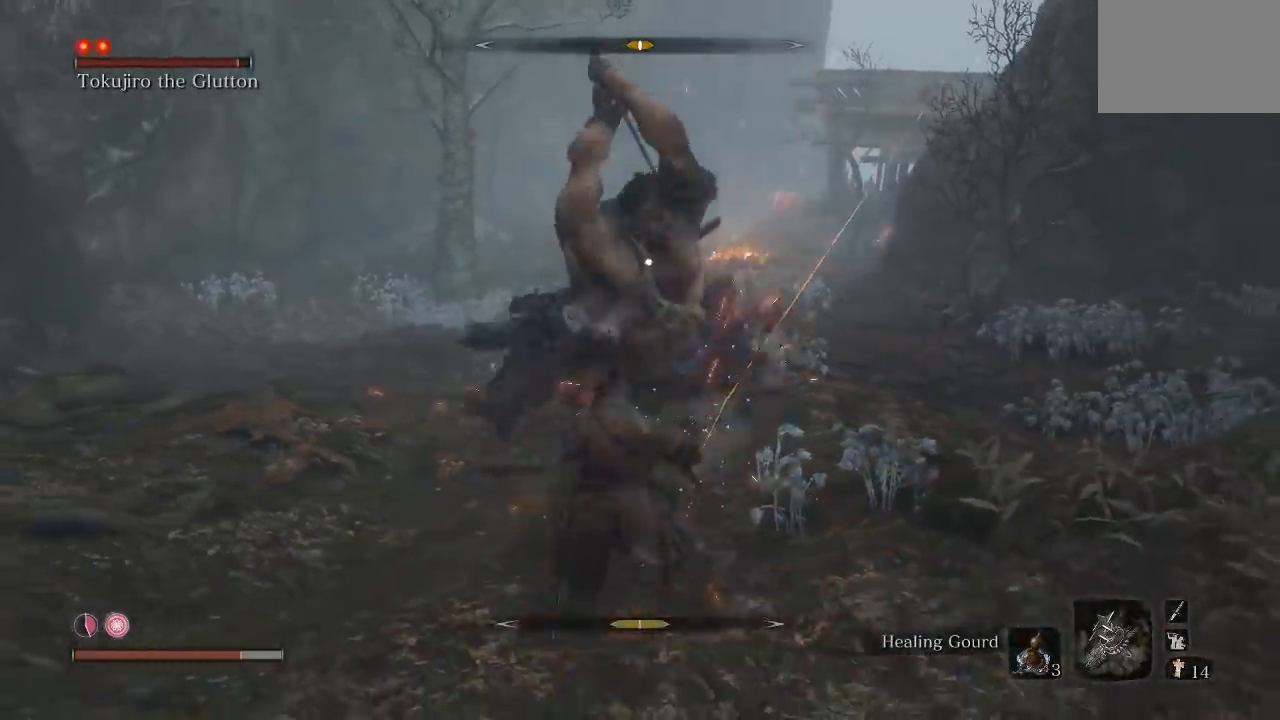
Gameplay with a controller (Xbox layout); each line is a JSON object with the inputs held at the frame after it. "button_events" lists button changes between this image and that frame as [ms after this image, input, new state], when the widget could be followed in between (sticks are given only as held states). This document gives stick clicks only as held states, not as events.
{"buttons": [], "left_stick": "left", "right_stick": "center", "button_events": [[33, "L1", "down"], [250, "L1", "up"]]}
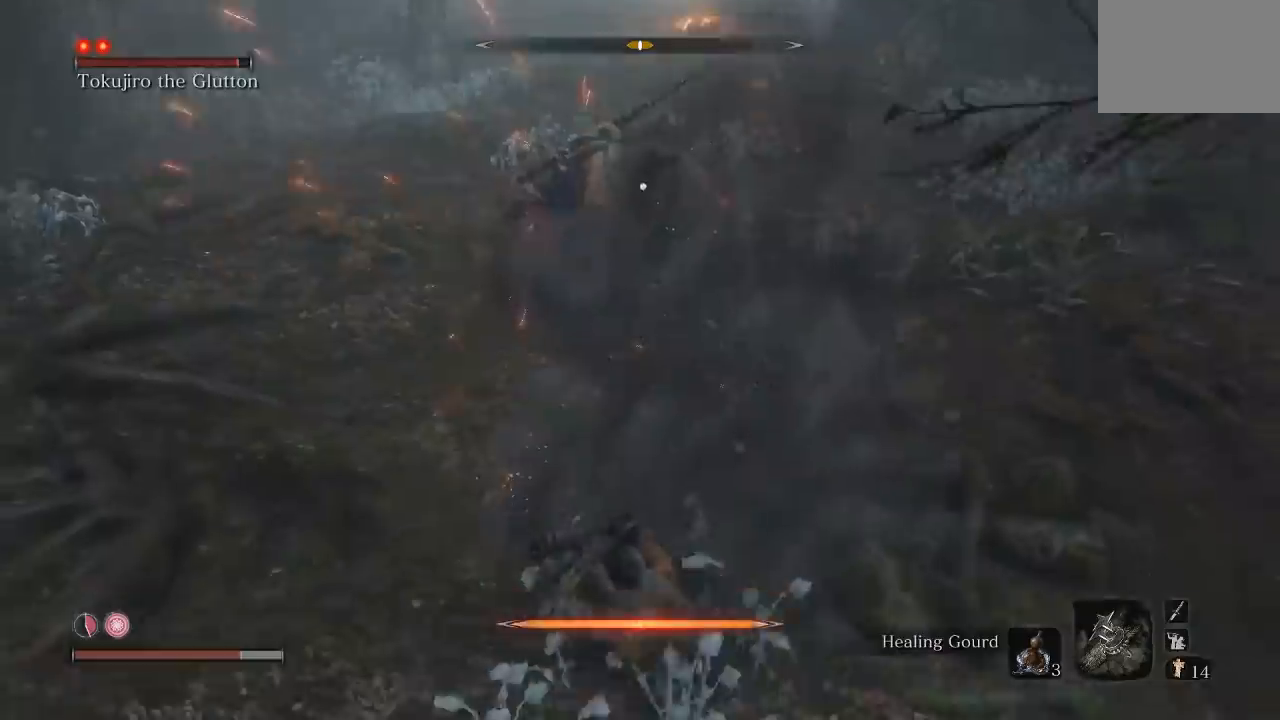
{"buttons": [], "left_stick": "down-left", "right_stick": "center", "button_events": []}
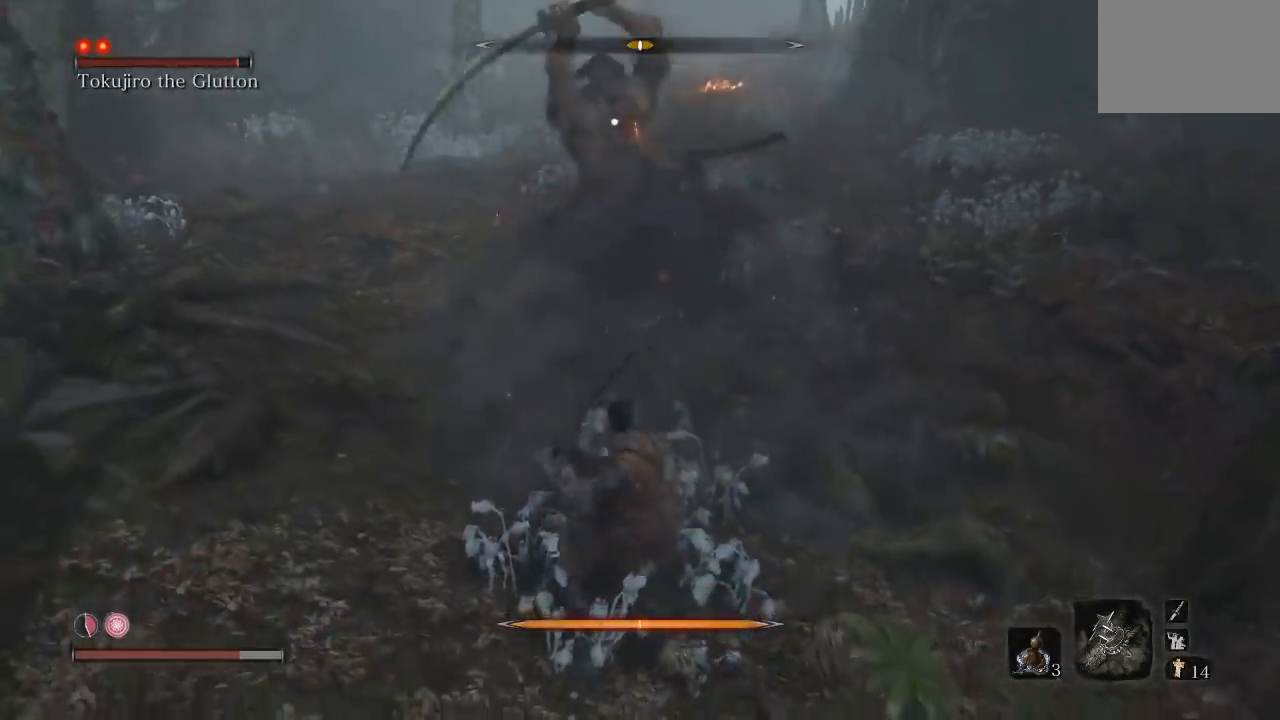
{"buttons": ["L1"], "left_stick": "up-left", "right_stick": "center", "button_events": [[483, "L1", "down"]]}
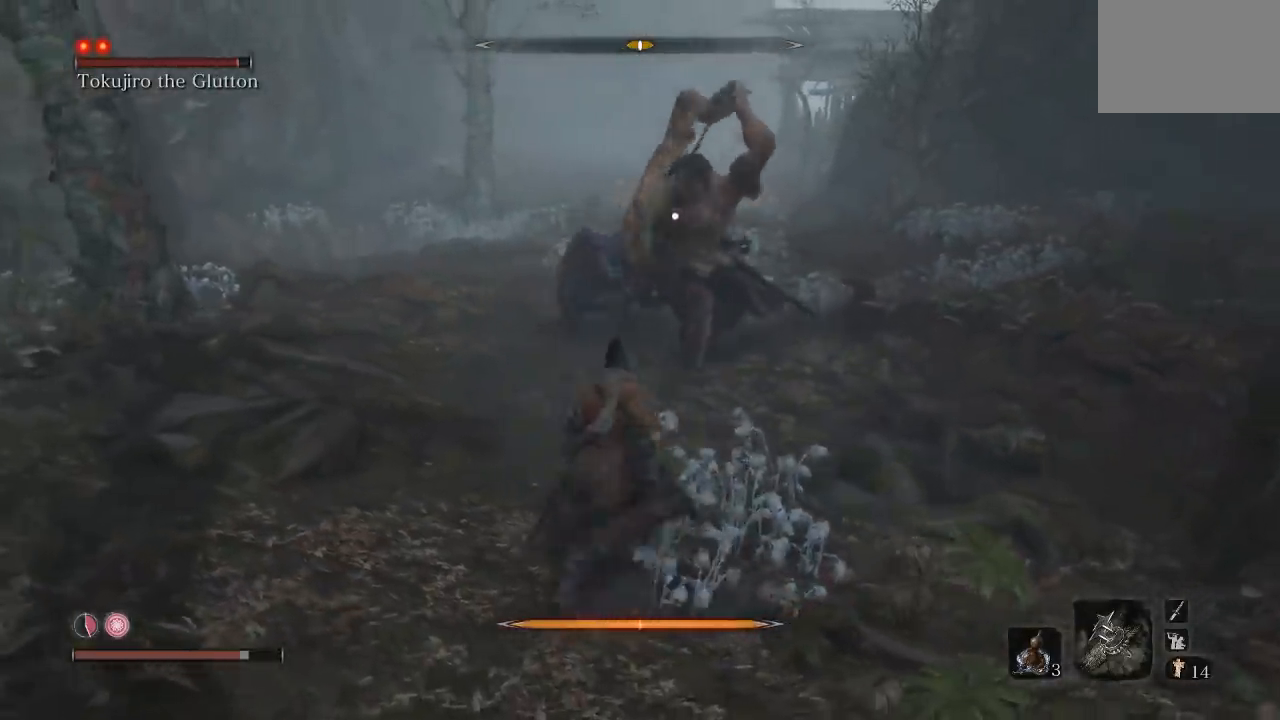
{"buttons": [], "left_stick": "up-left", "right_stick": "center", "button_events": [[233, "L1", "up"]]}
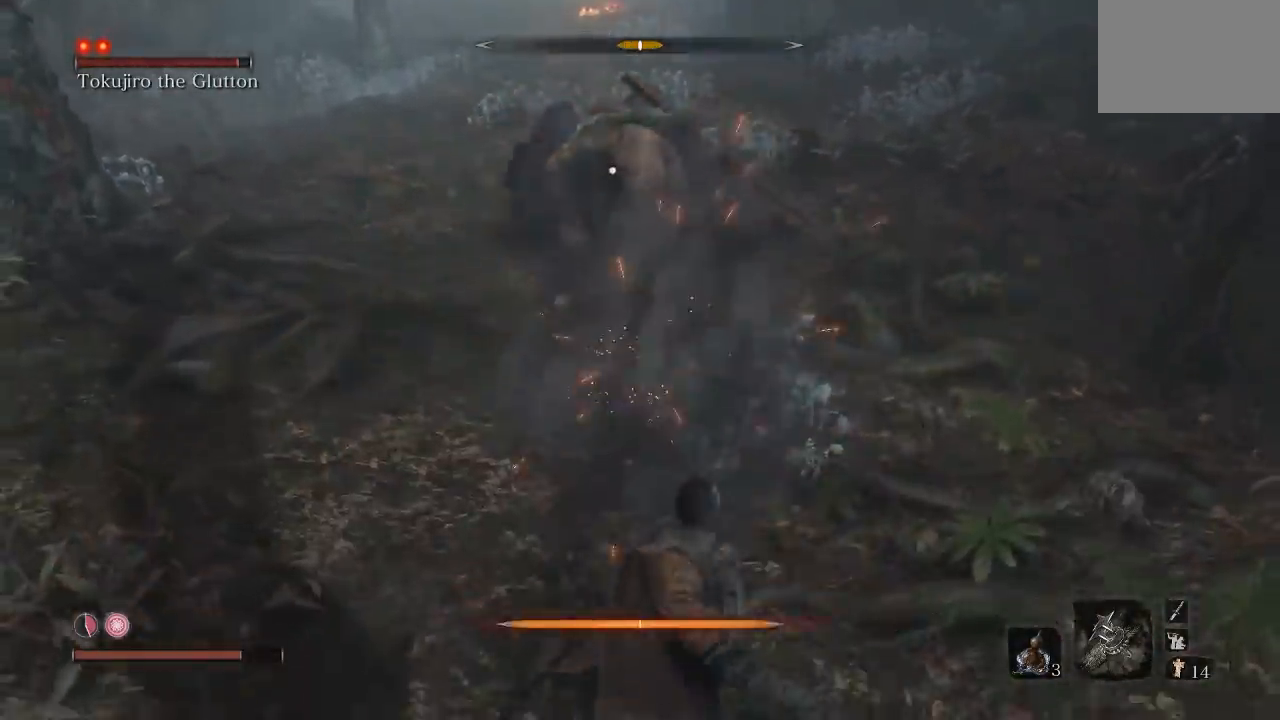
{"buttons": [], "left_stick": "up", "right_stick": "center", "button_events": []}
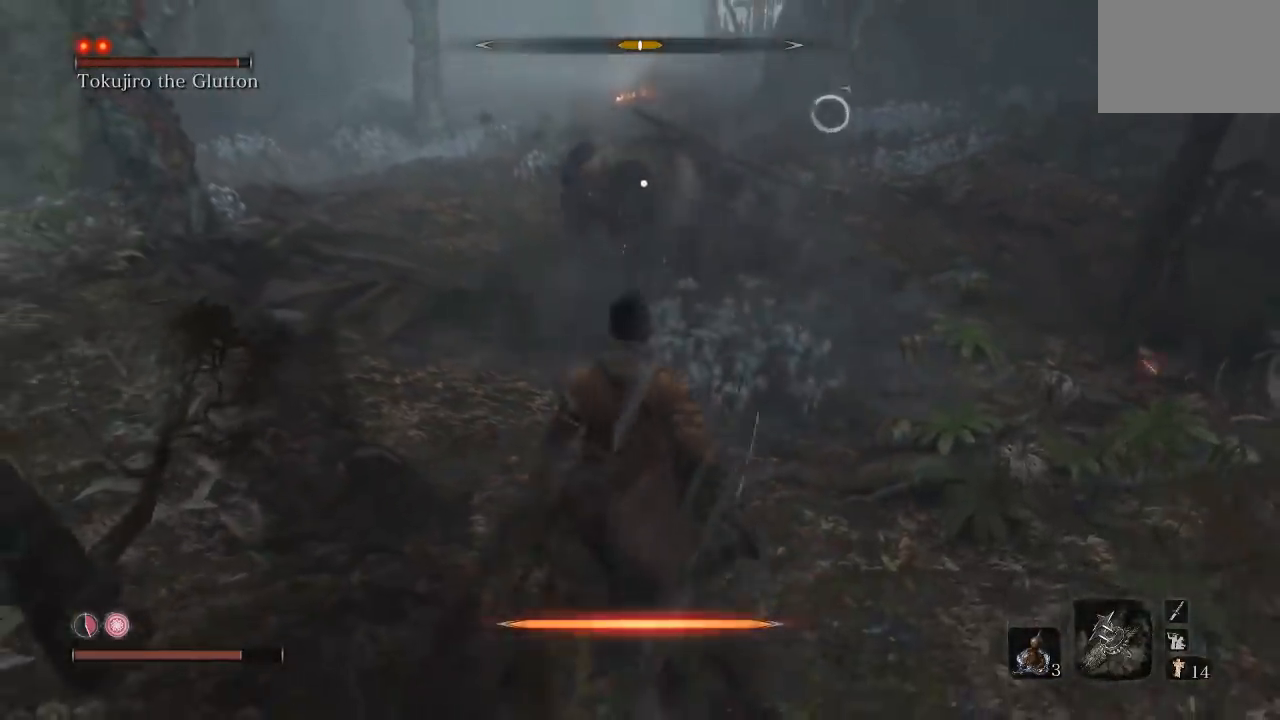
{"buttons": [], "left_stick": "down", "right_stick": "center", "button_events": []}
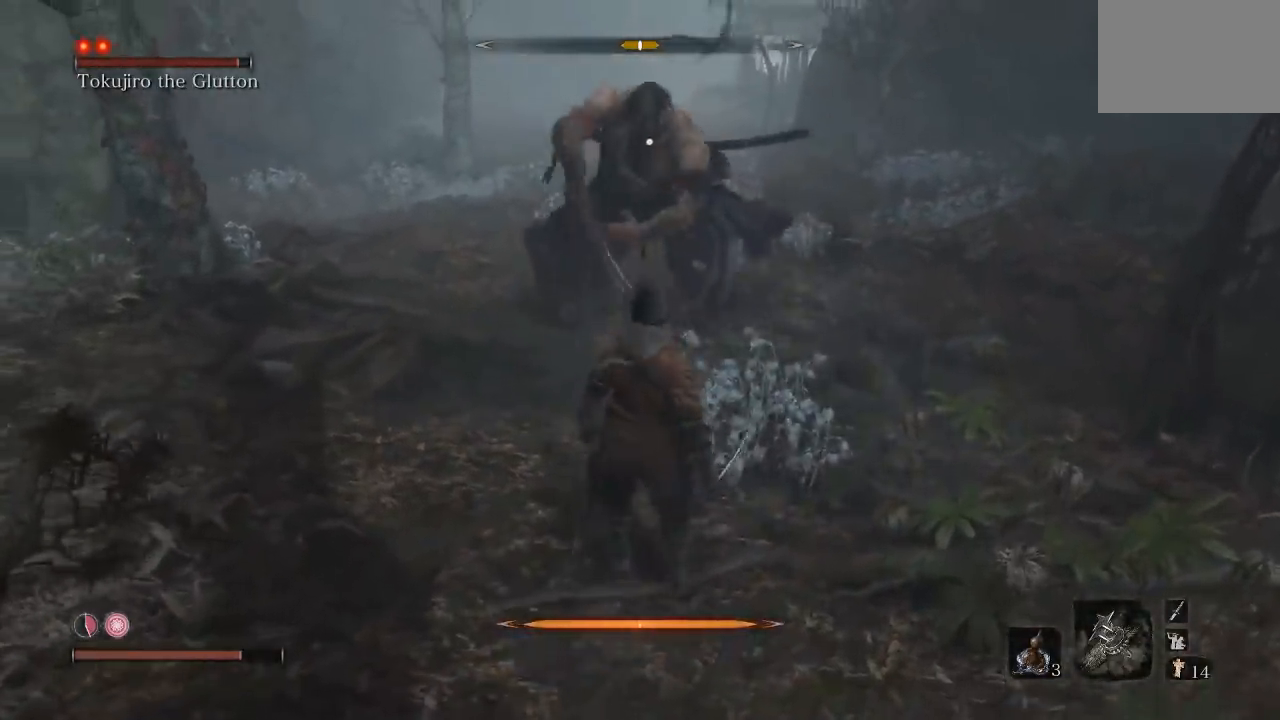
{"buttons": [], "left_stick": "down", "right_stick": "center", "button_events": []}
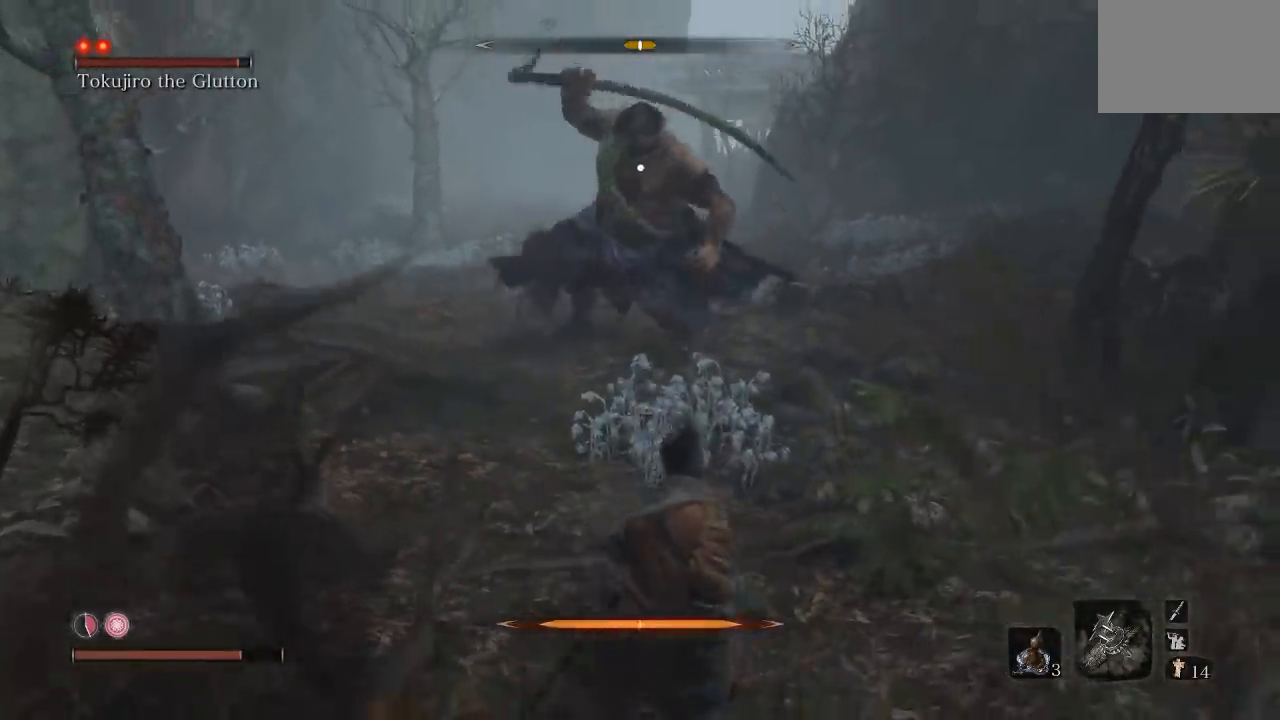
{"buttons": [], "left_stick": "down", "right_stick": "center", "button_events": []}
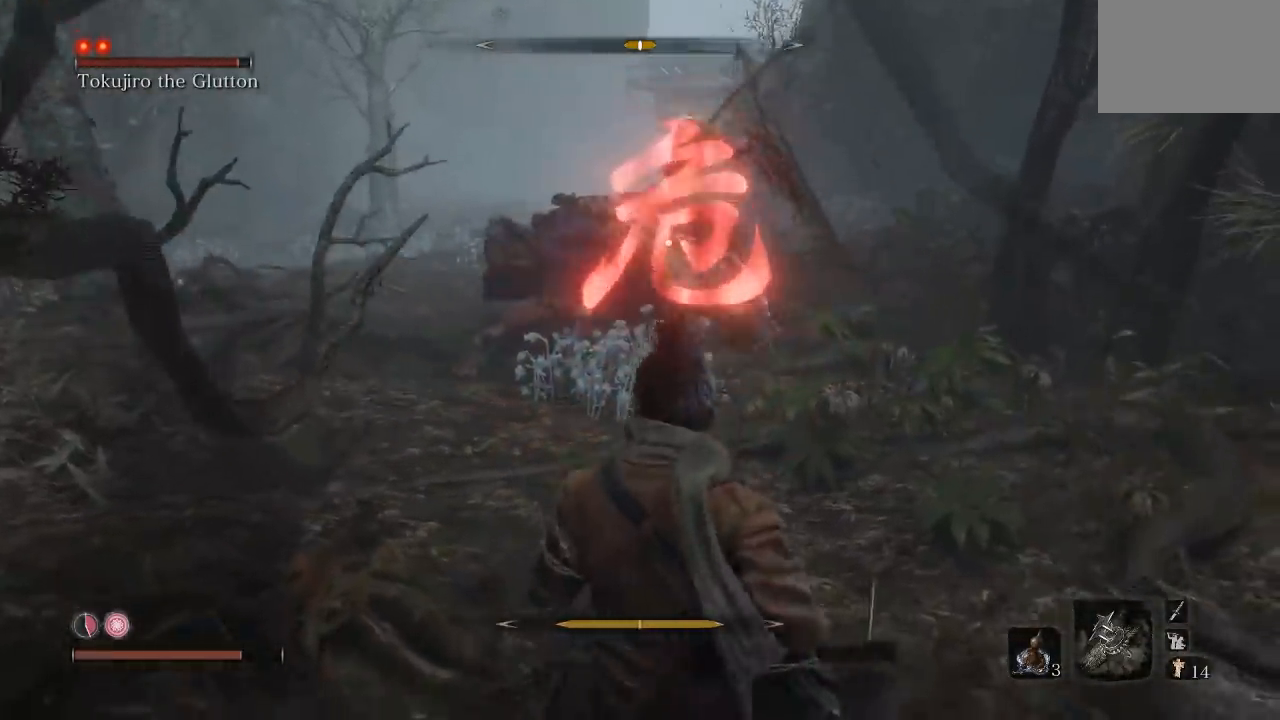
{"buttons": [], "left_stick": "up-left", "right_stick": "center", "button_events": [[317, "A", "down"], [433, "A", "up"]]}
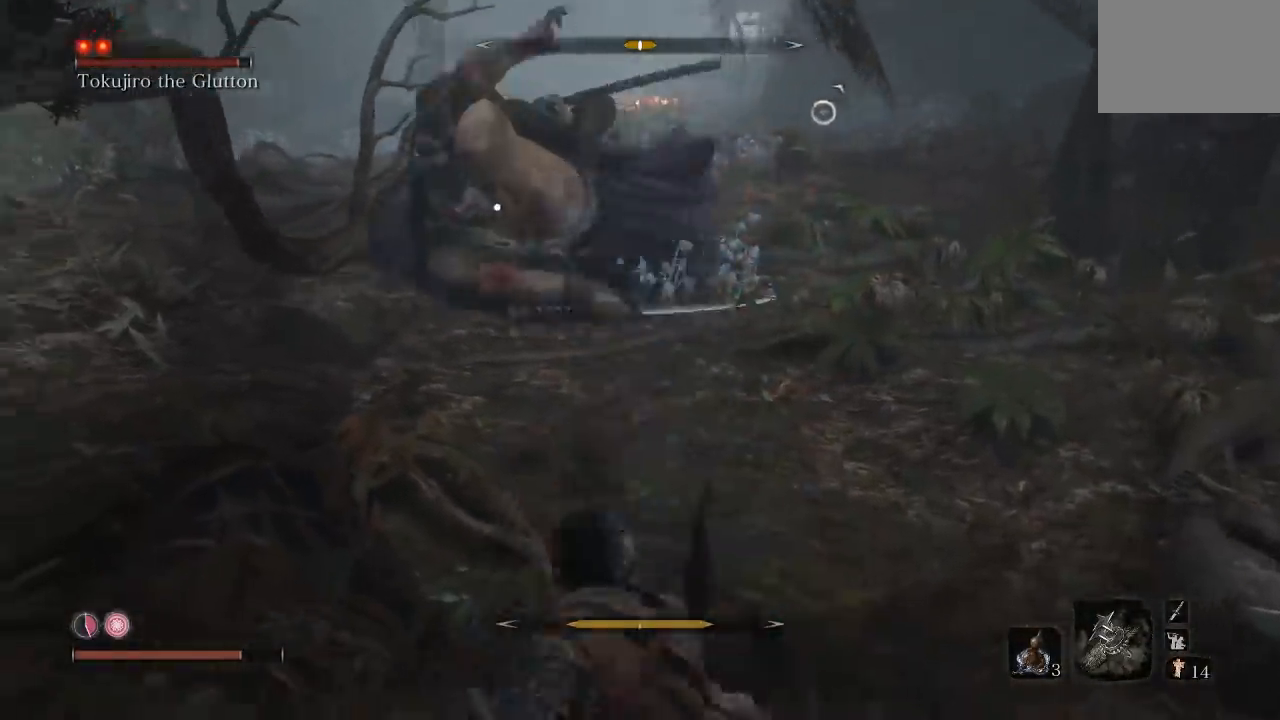
{"buttons": ["A"], "left_stick": "up", "right_stick": "center", "button_events": [[467, "A", "down"]]}
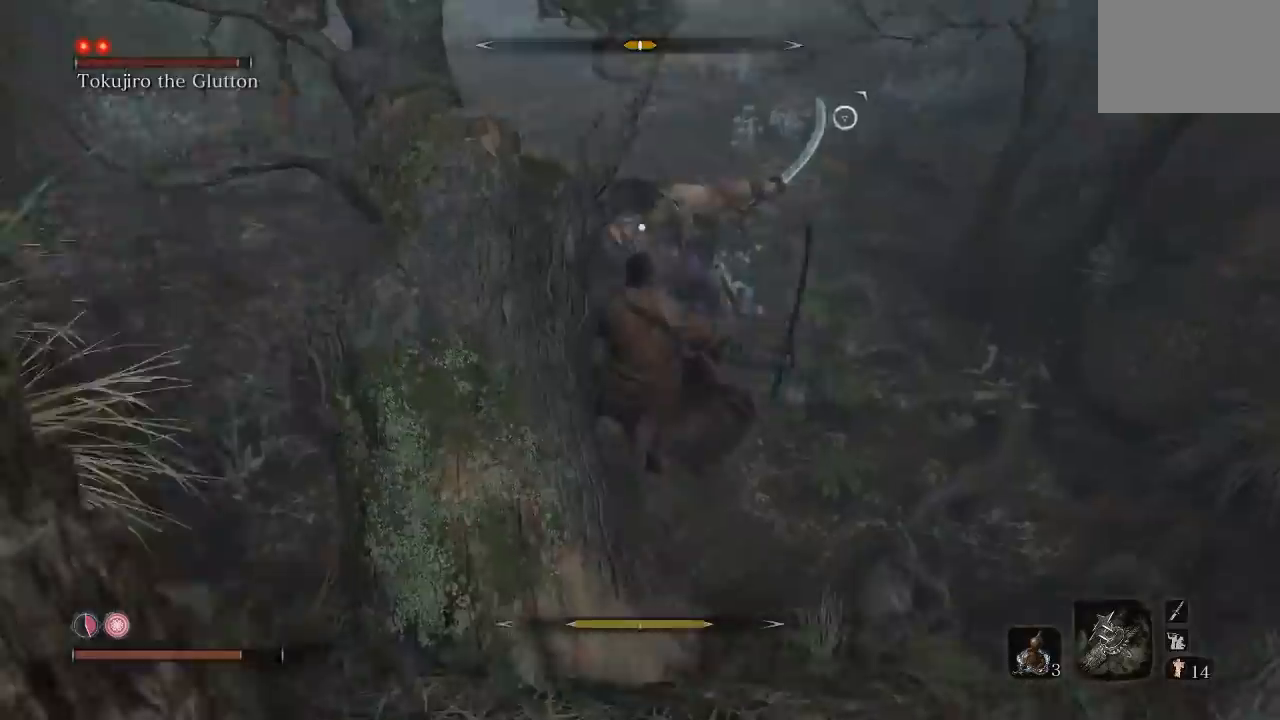
{"buttons": [], "left_stick": "up", "right_stick": "center", "button_events": [[67, "A", "up"], [150, "A", "down"], [267, "A", "up"], [333, "A", "down"], [450, "A", "up"]]}
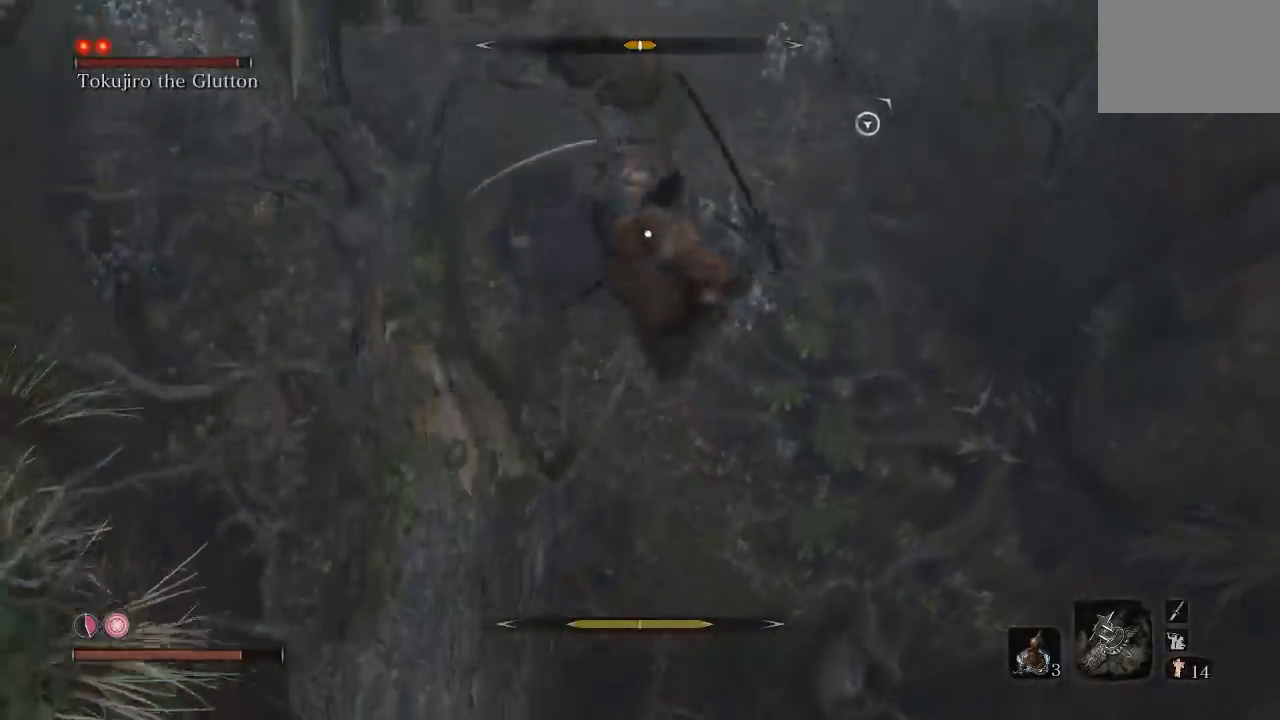
{"buttons": [], "left_stick": "up", "right_stick": "center", "button_events": [[367, "A", "down"], [467, "A", "up"]]}
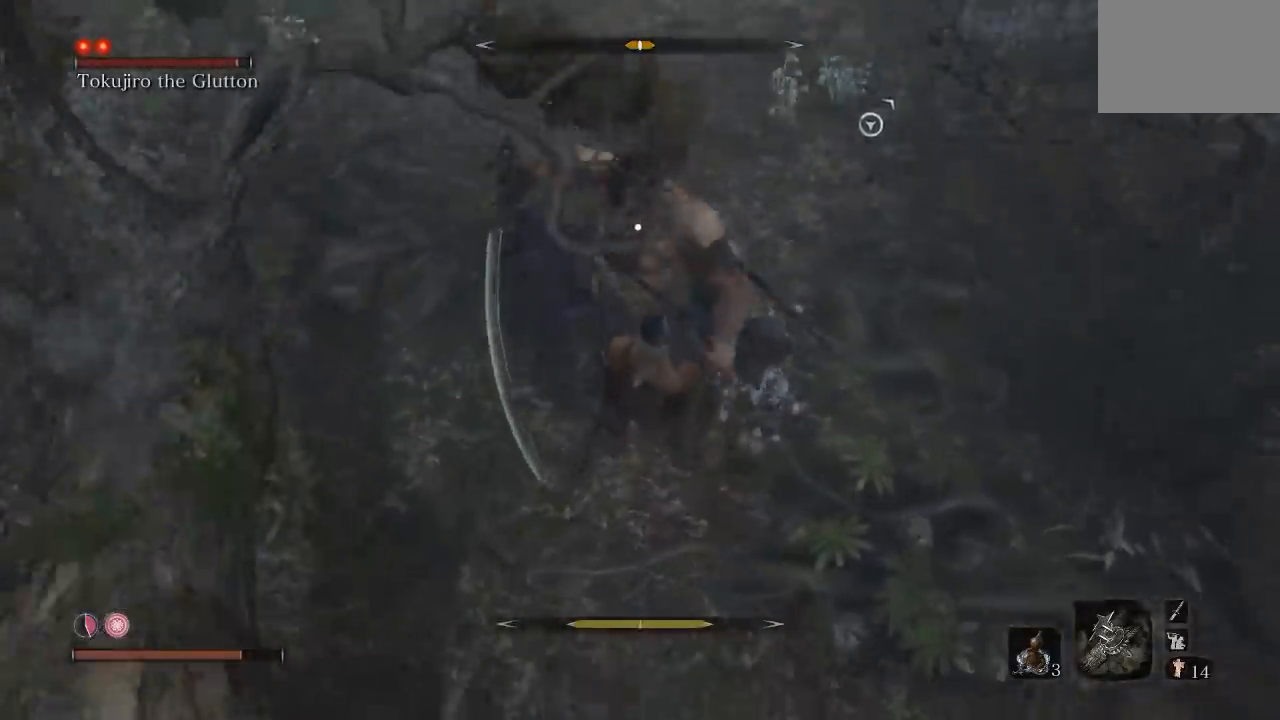
{"buttons": [], "left_stick": "down-right", "right_stick": "center", "button_events": [[50, "A", "down"], [150, "A", "up"]]}
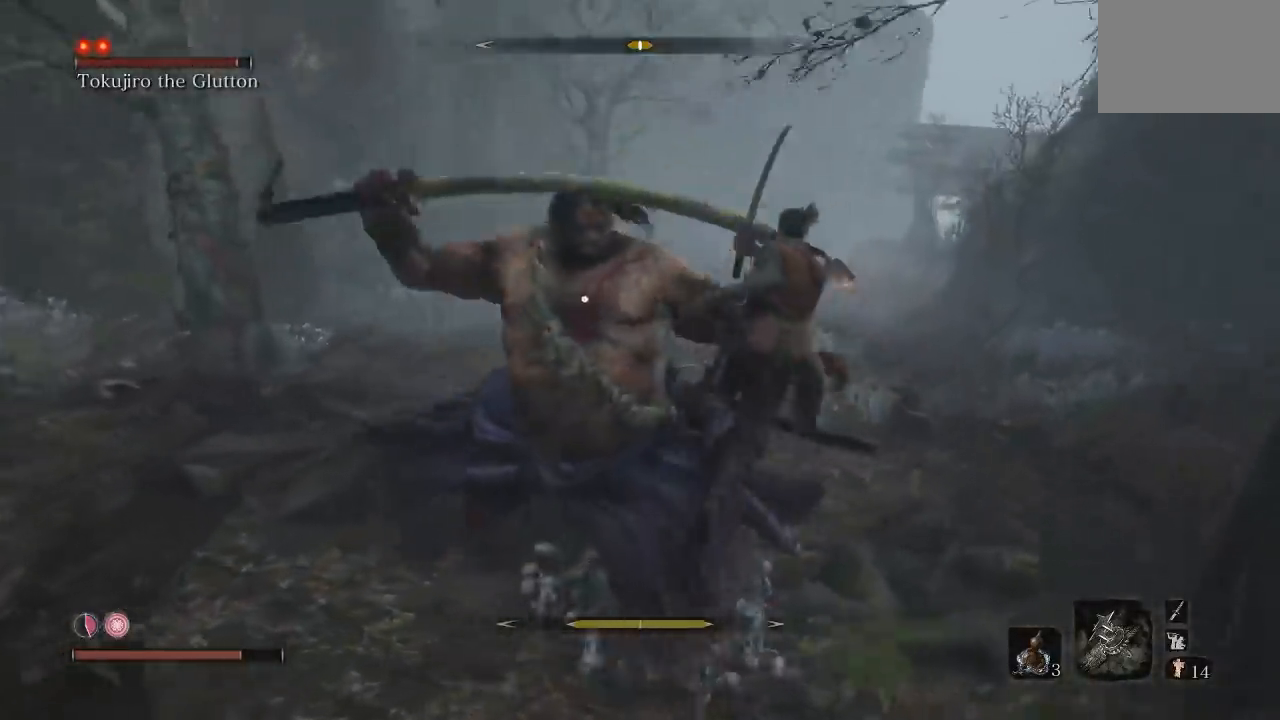
{"buttons": [], "left_stick": "right", "right_stick": "center", "button_events": []}
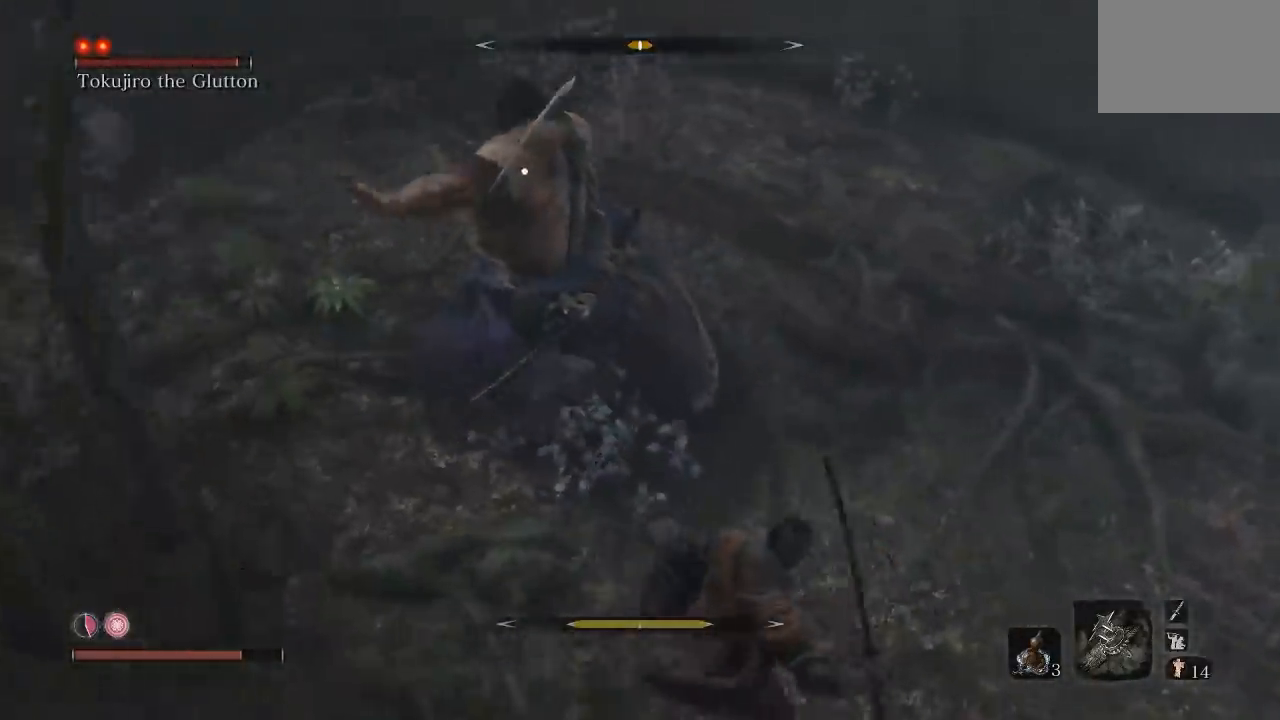
{"buttons": [], "left_stick": "down-right", "right_stick": "center", "button_events": []}
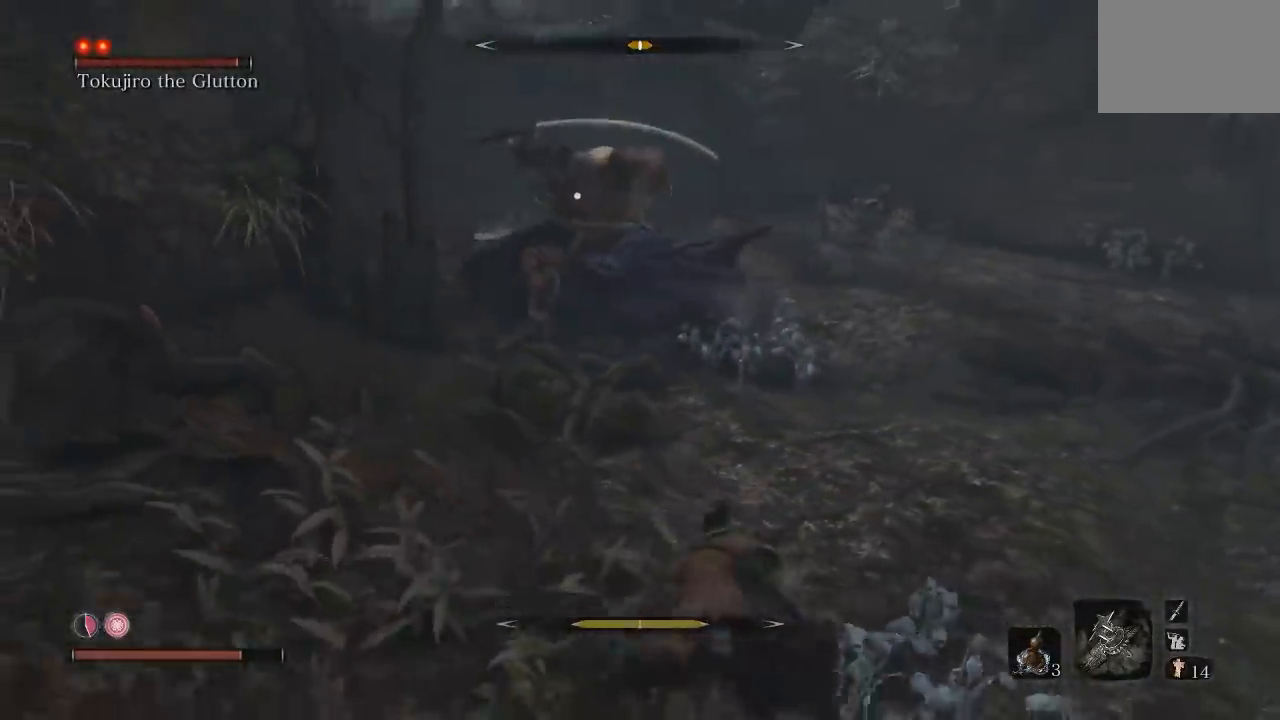
{"buttons": [], "left_stick": "down-right", "right_stick": "center", "button_events": []}
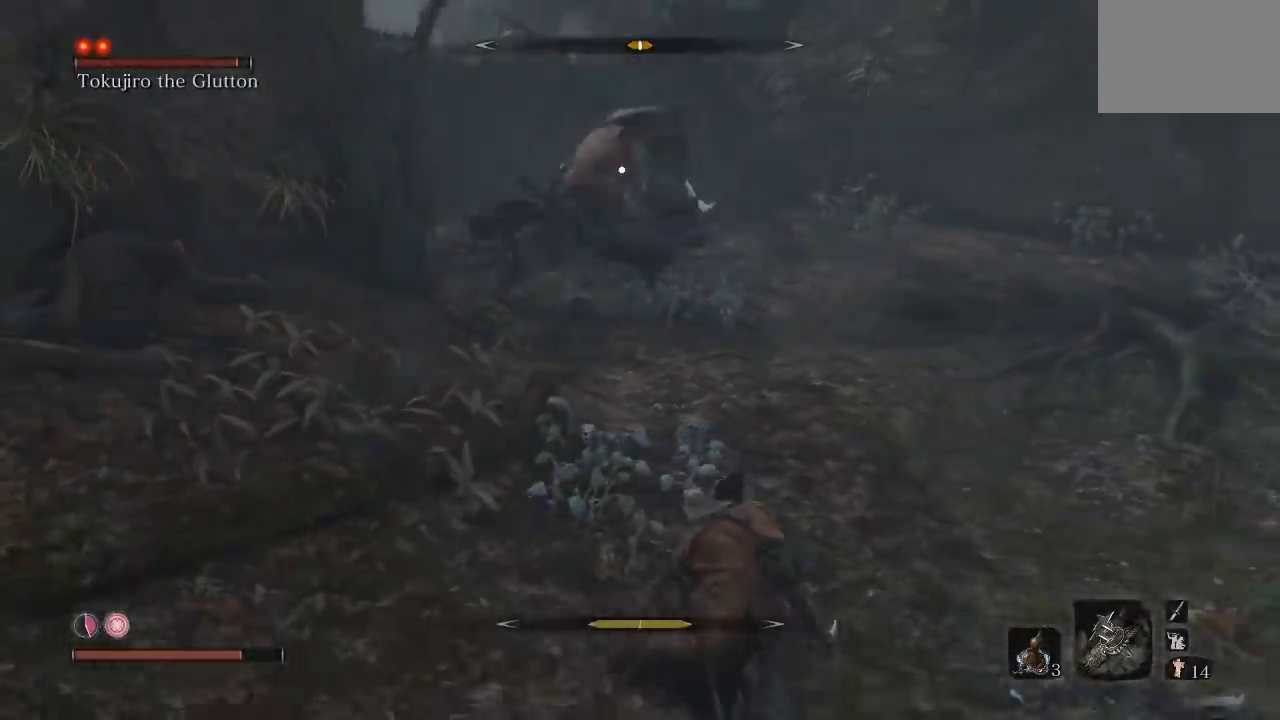
{"buttons": [], "left_stick": "up", "right_stick": "center", "button_events": []}
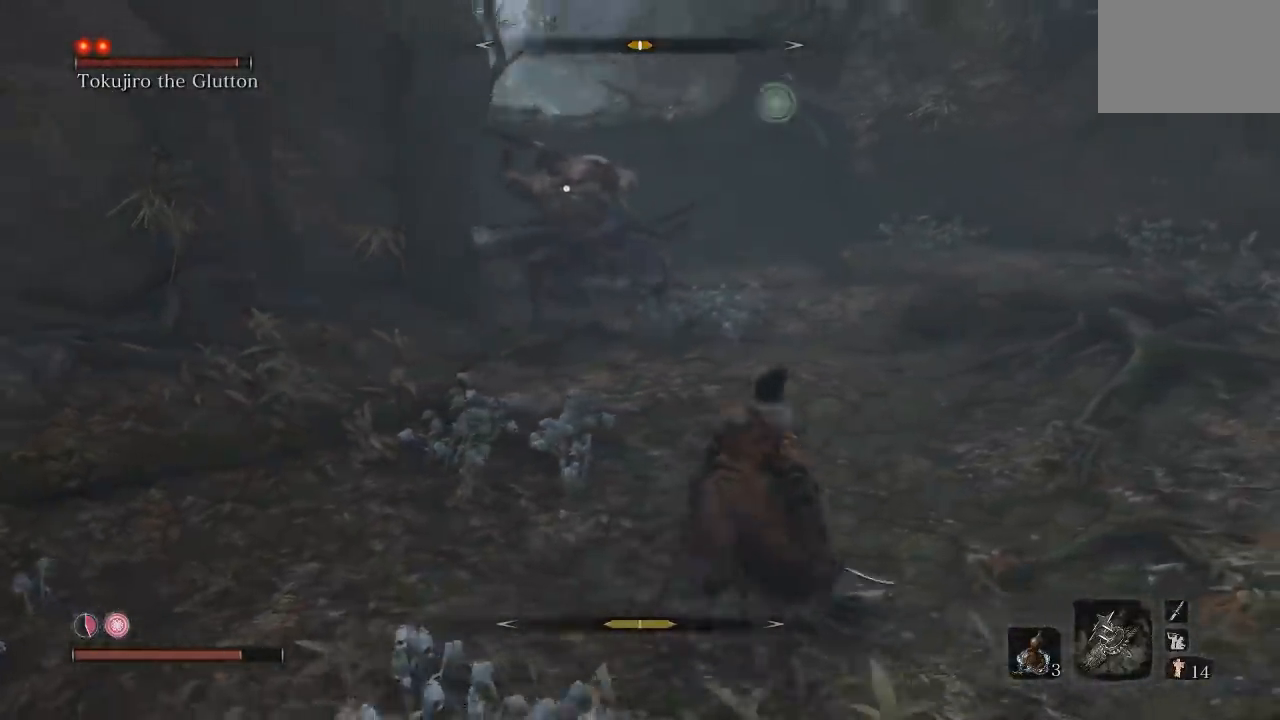
{"buttons": [], "left_stick": "center", "right_stick": "center"}
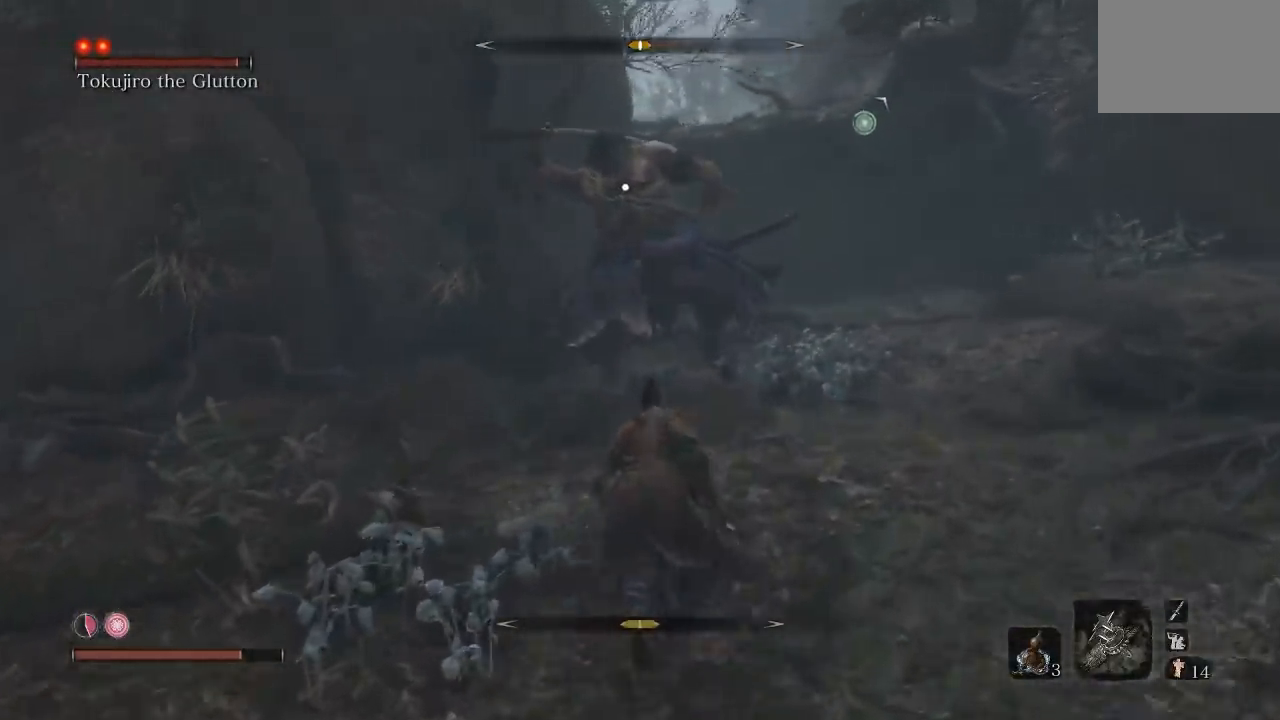
{"buttons": [], "left_stick": "down", "right_stick": "center"}
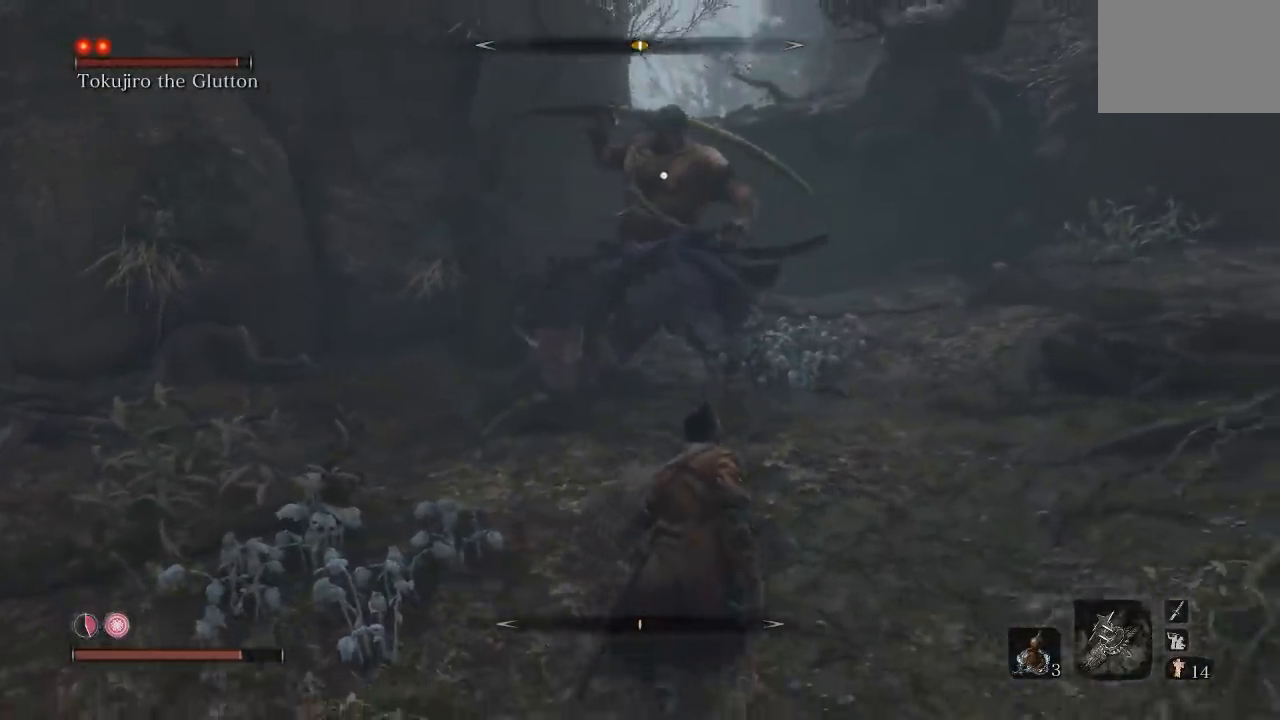
{"buttons": [], "left_stick": "down", "right_stick": "center", "button_events": []}
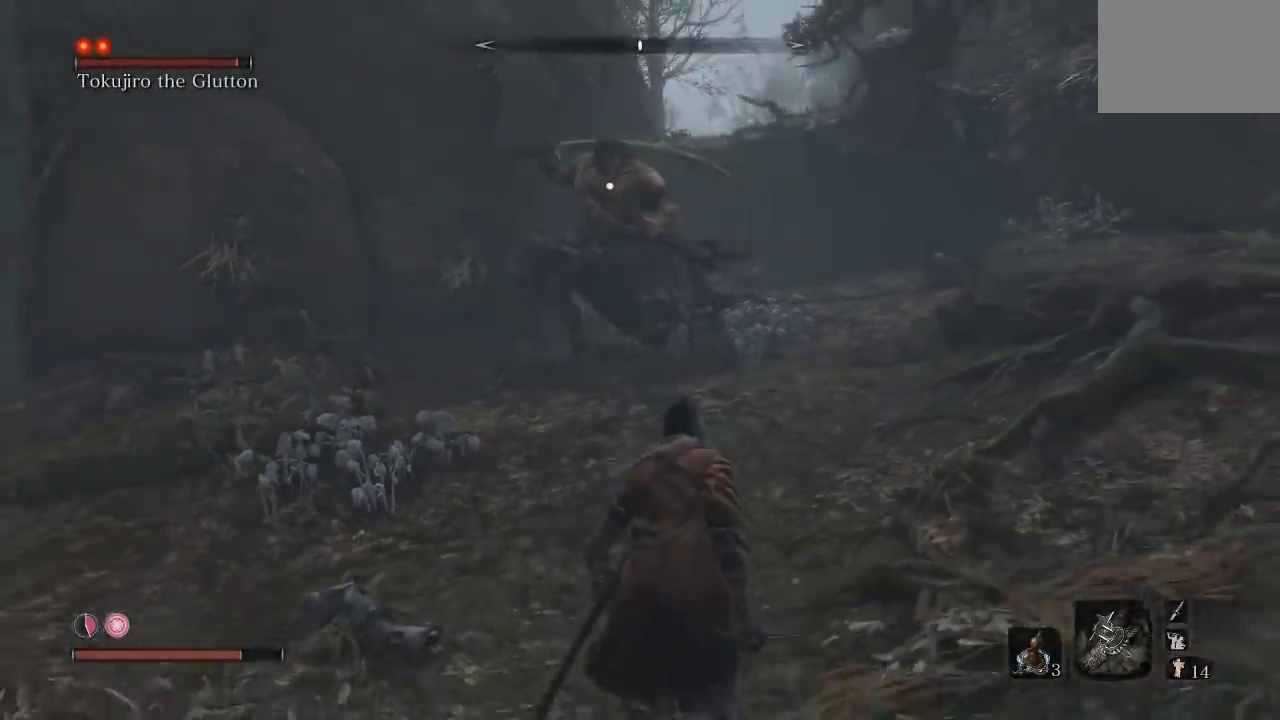
{"buttons": [], "left_stick": "down", "right_stick": "center", "button_events": []}
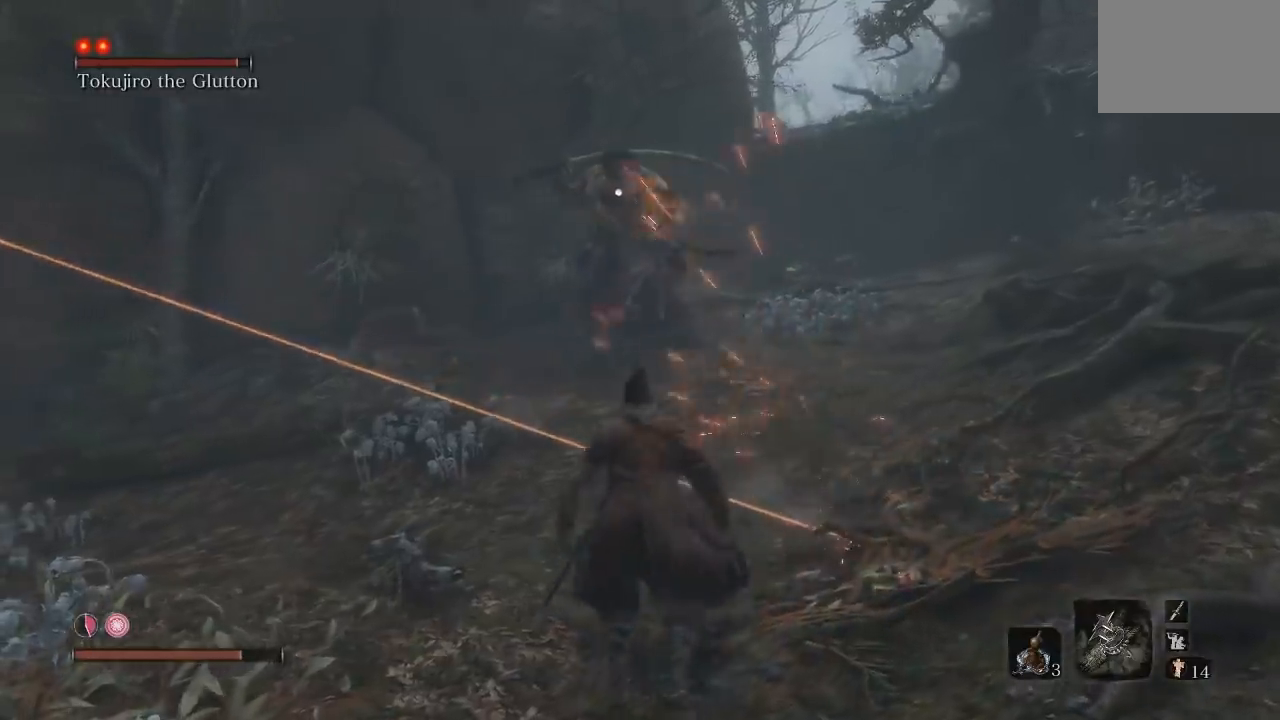
{"buttons": [], "left_stick": "down-left", "right_stick": "left", "button_events": []}
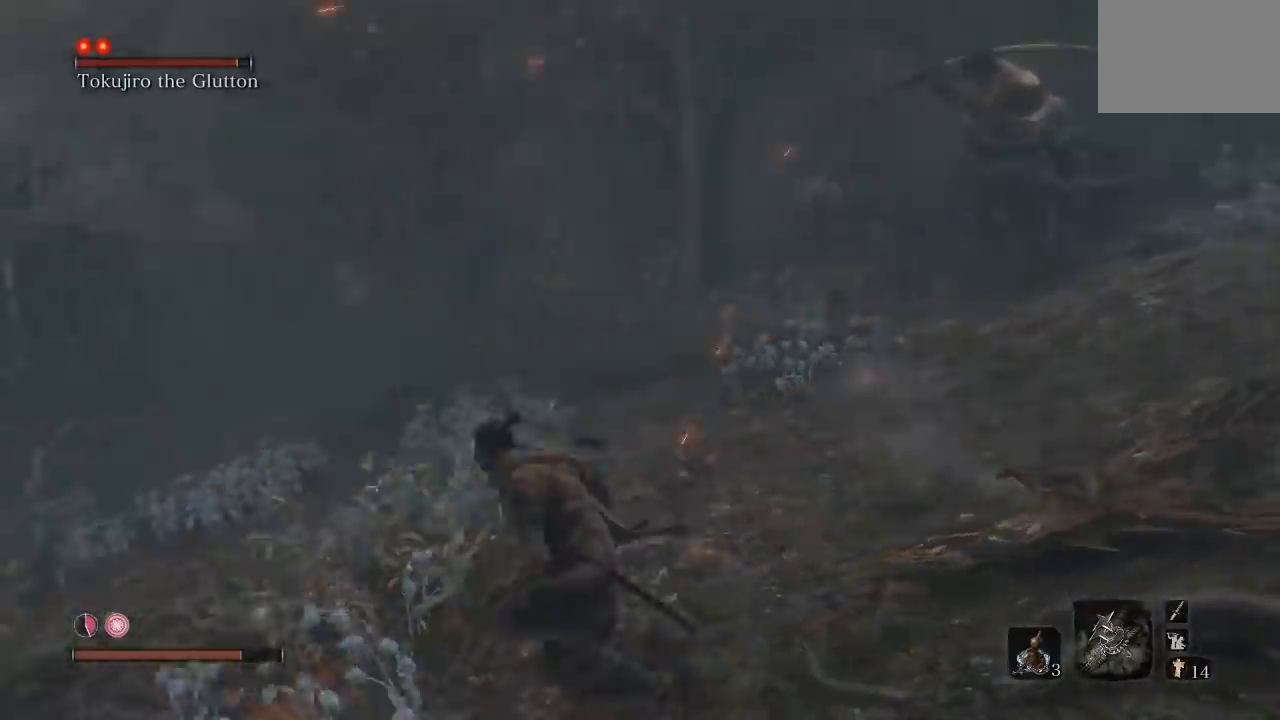
{"buttons": ["B"], "left_stick": "up", "right_stick": "center", "button_events": [[317, "B", "down"]]}
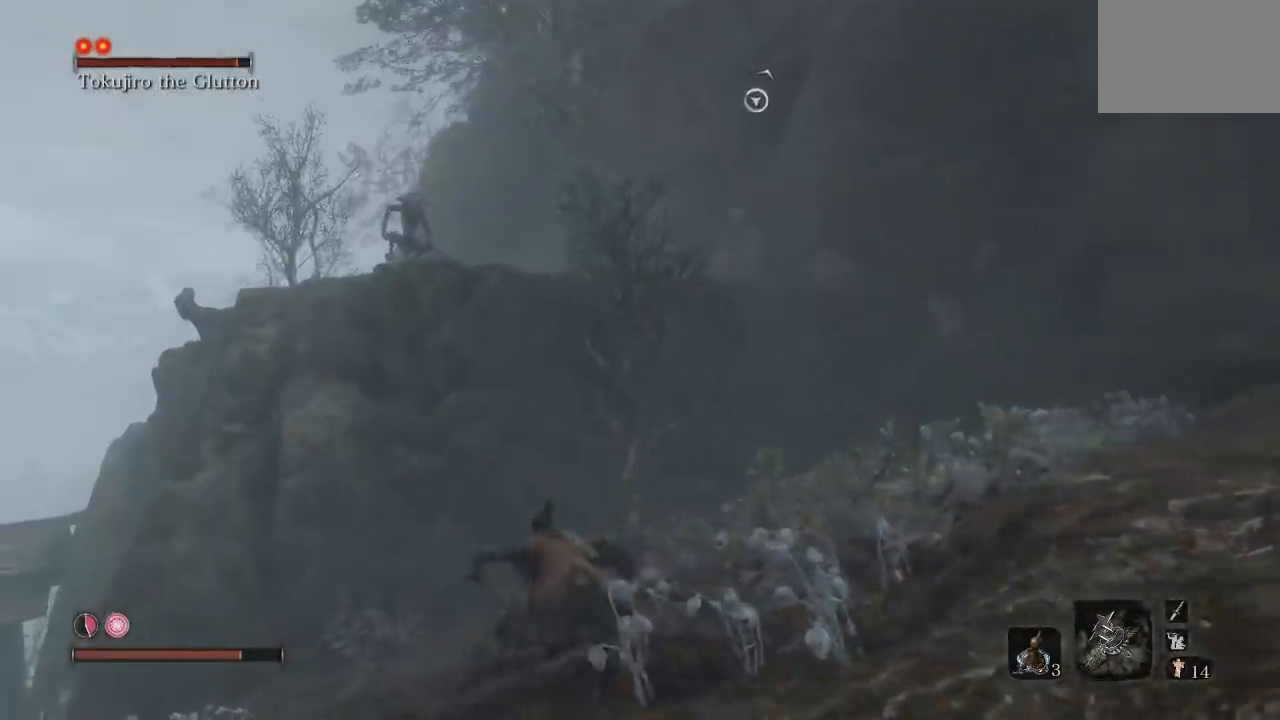
{"buttons": ["A", "B"], "left_stick": "up", "right_stick": "center", "button_events": [[300, "A", "down"]]}
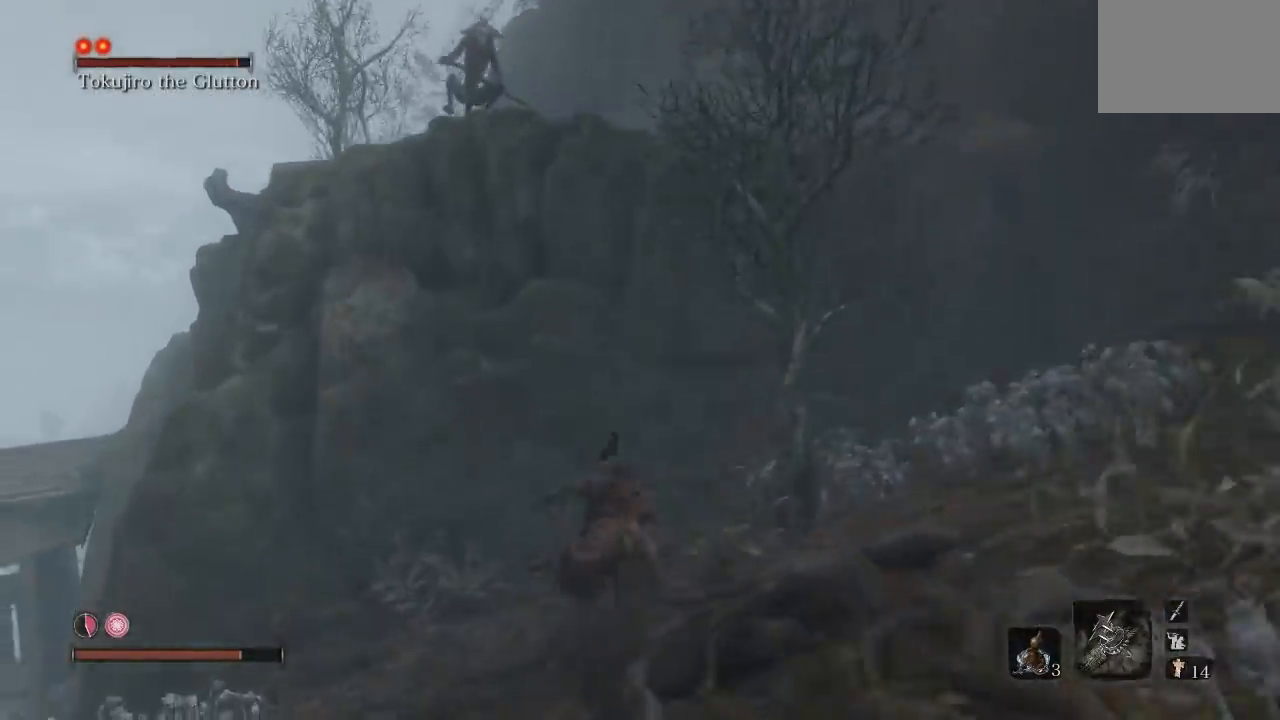
{"buttons": ["B"], "left_stick": "up", "right_stick": "center", "button_events": [[350, "A", "up"]]}